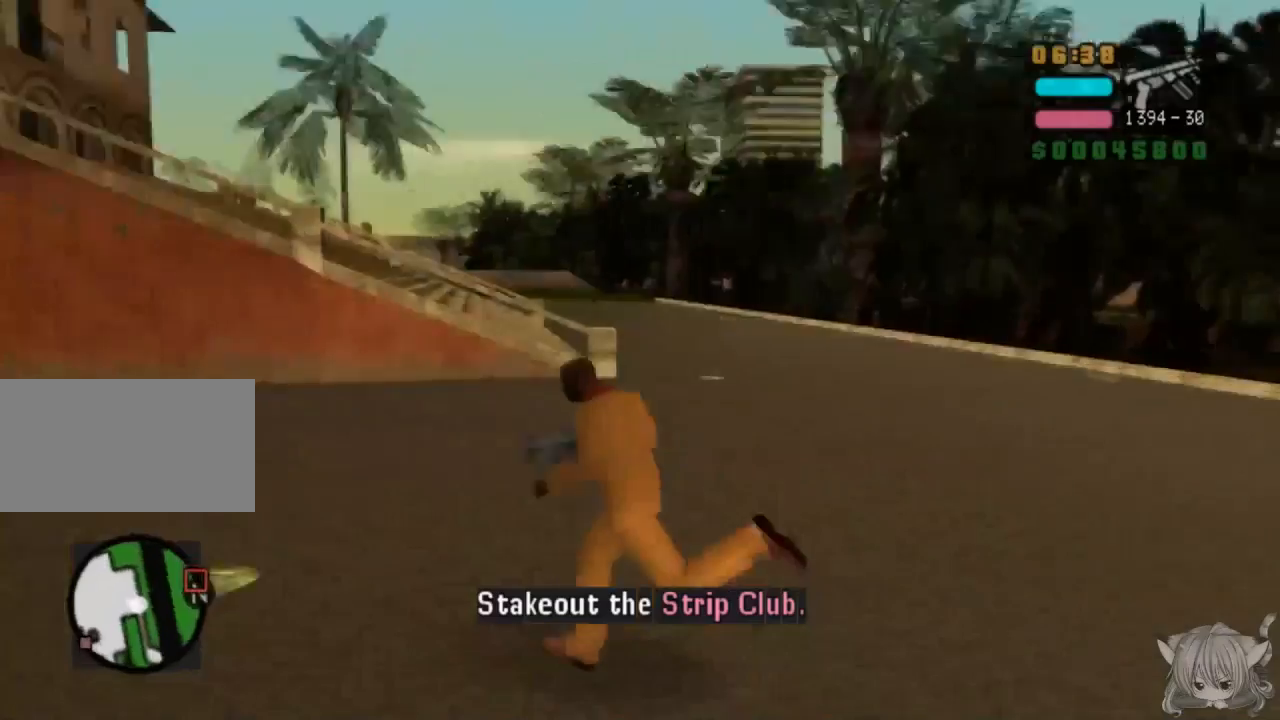
Gameplay with a controller (arcade stick); each line is a JSON object with the inputs held at the frame after it. "events" lists button and stick changes between this image and that frame as [ms after this image, input, new state], when the widget could be followed in between. Not read: L3 R3.
{"buttons": [], "left_stick": "center", "events": [[250, "left_stick", "left"], [433, "left_stick", "center"]]}
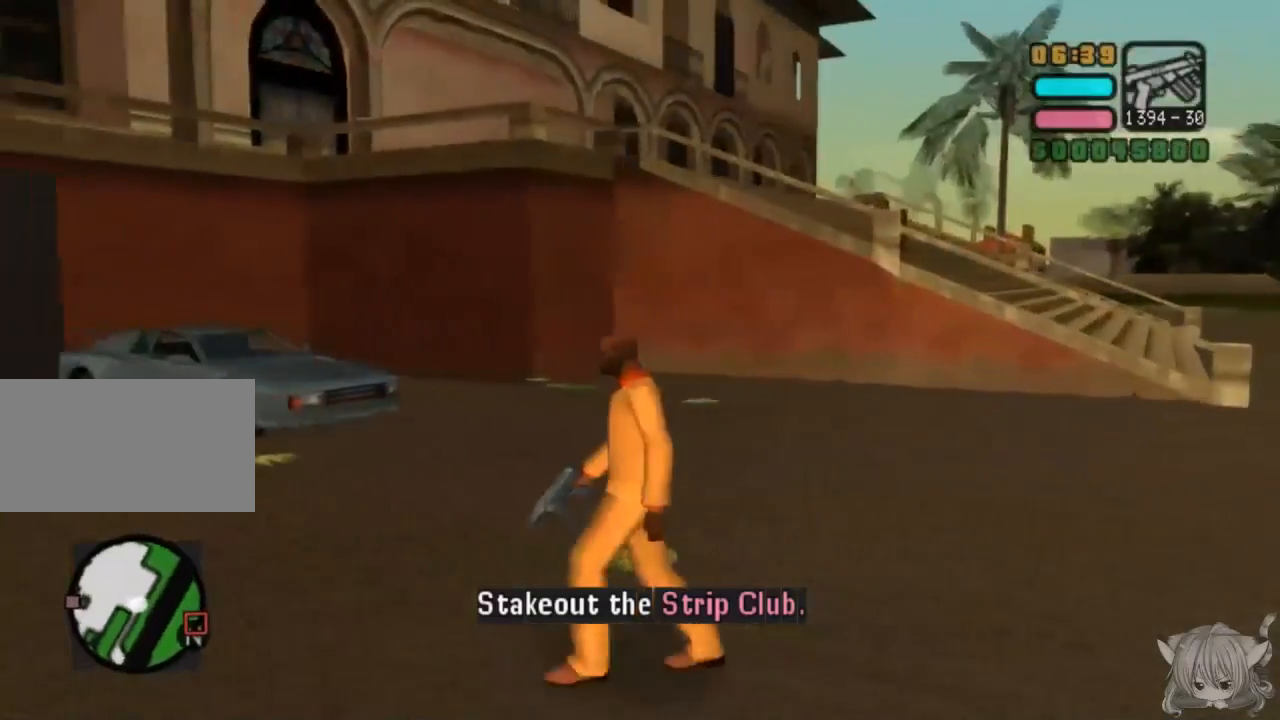
{"buttons": [], "left_stick": "left", "events": [[183, "left_stick", "left"]]}
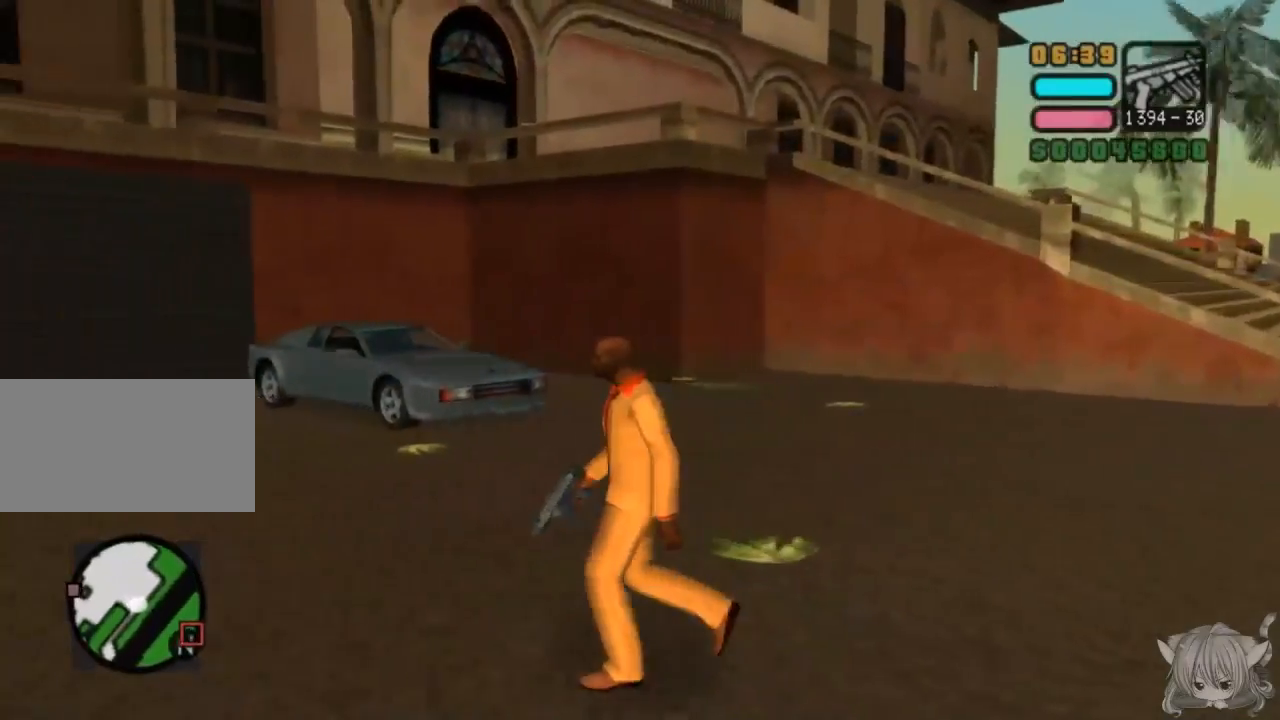
{"buttons": [], "left_stick": "left", "events": [[83, "left_stick", "center"], [250, "left_stick", "left"]]}
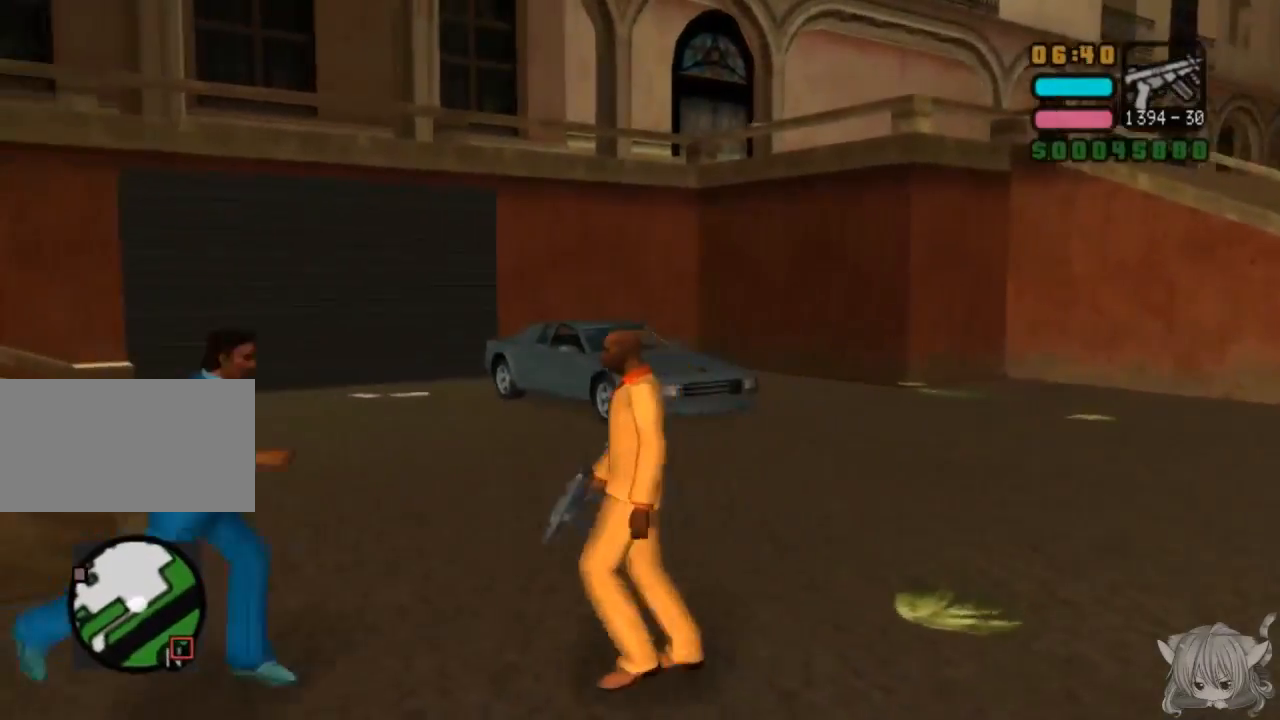
{"buttons": [], "left_stick": "down", "events": [[33, "left_stick", "down-left"], [300, "left_stick", "down"]]}
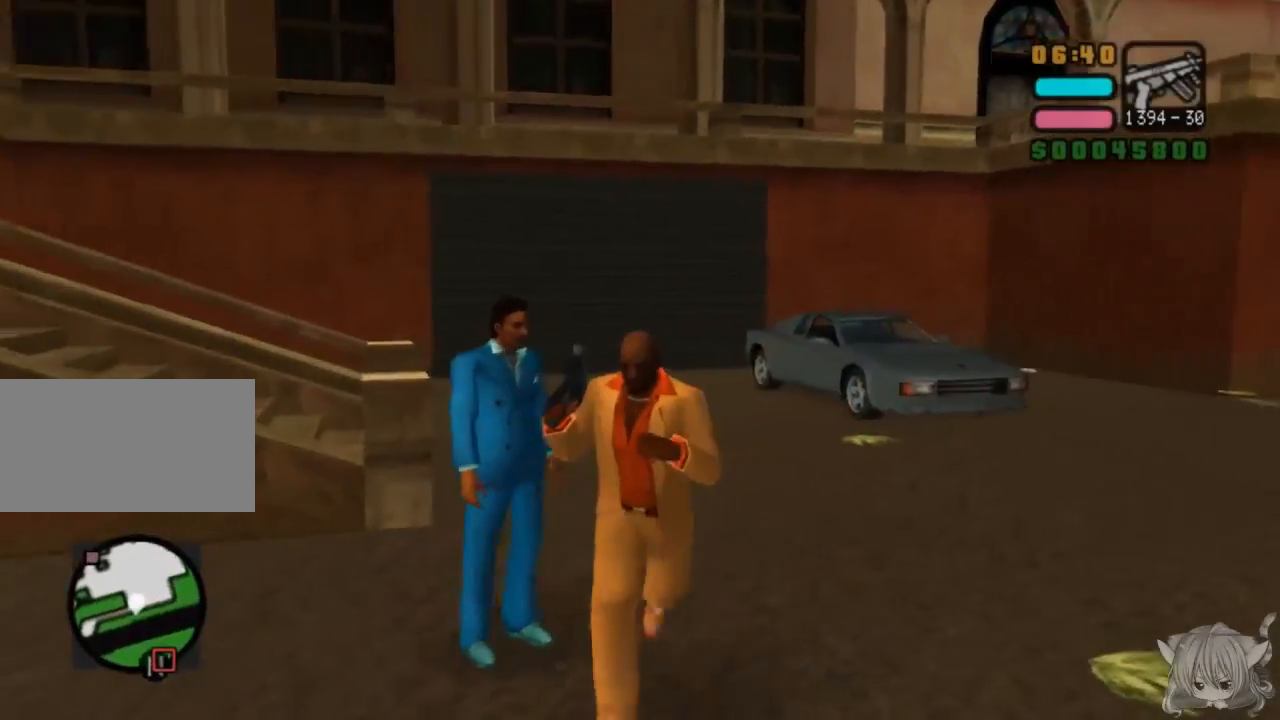
{"buttons": [], "left_stick": "down", "events": [[350, "R2", "down"], [483, "R2", "up"]]}
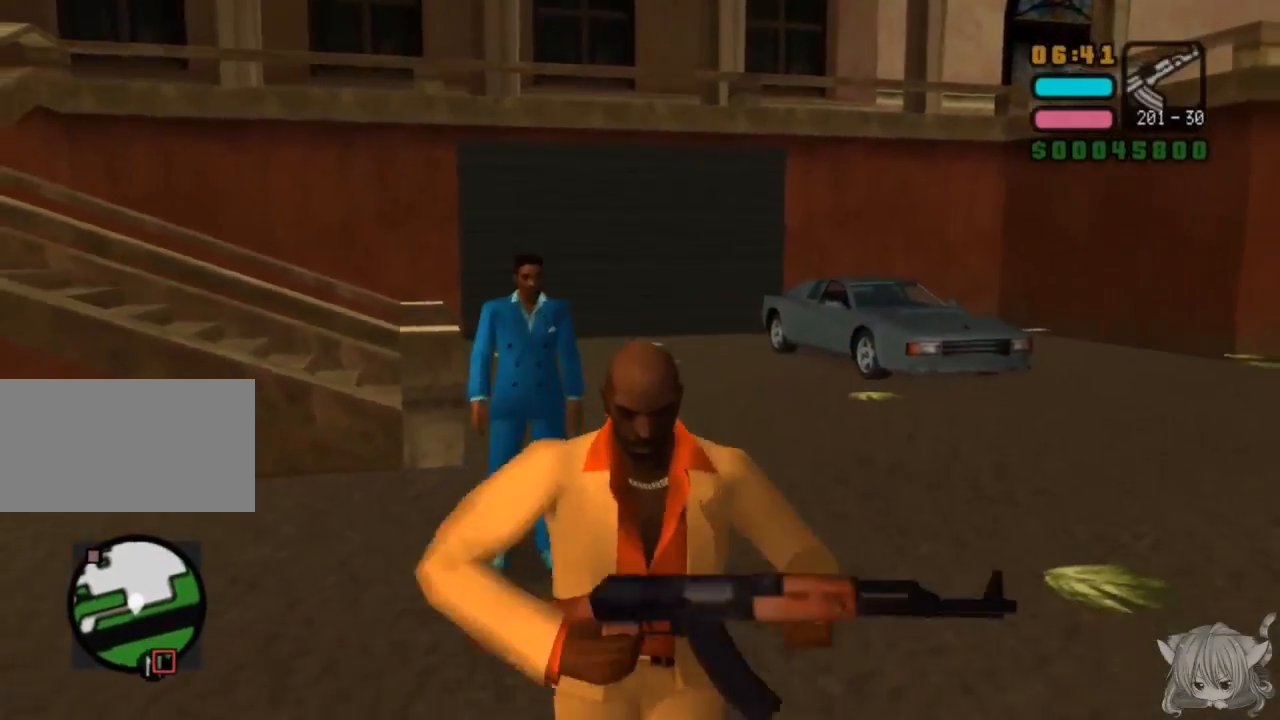
{"buttons": [], "left_stick": "down", "events": [[317, "L2", "down"], [367, "R2", "down"], [383, "L2", "up"], [483, "R2", "up"]]}
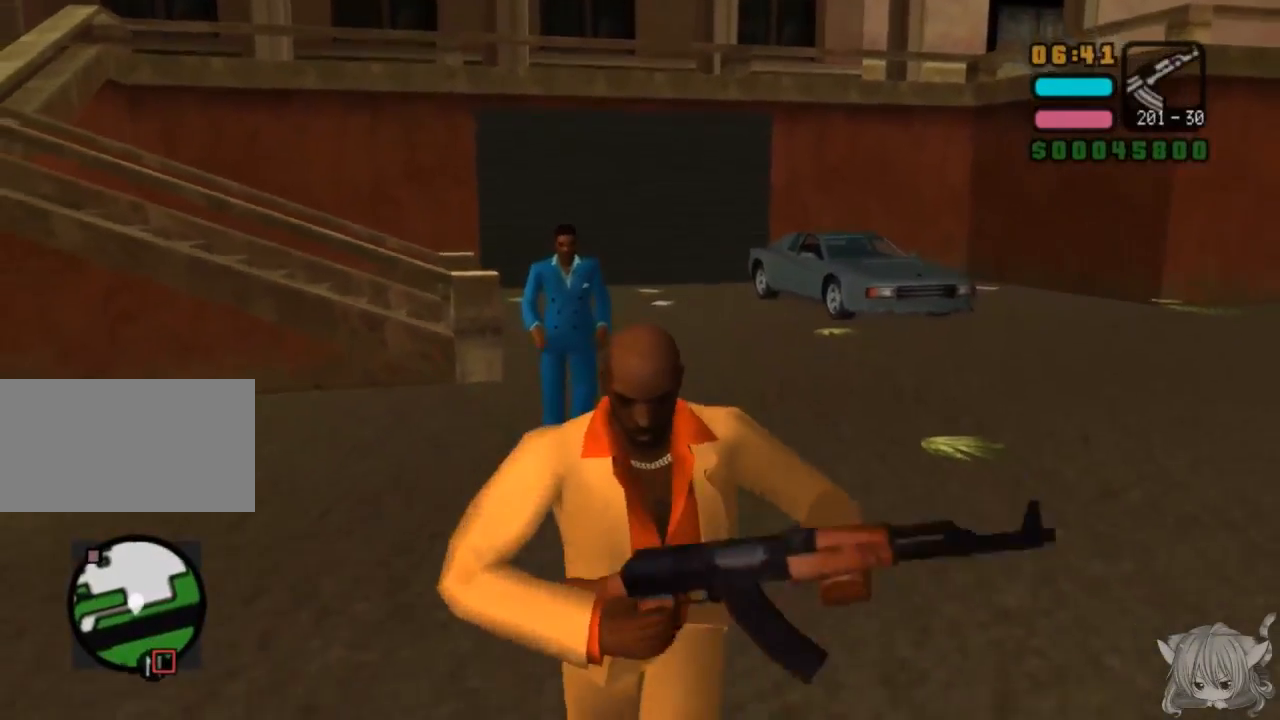
{"buttons": [], "left_stick": "center", "events": [[67, "R2", "down"], [183, "R2", "up"], [217, "left_stick", "center"], [267, "R2", "down"], [383, "R2", "up"]]}
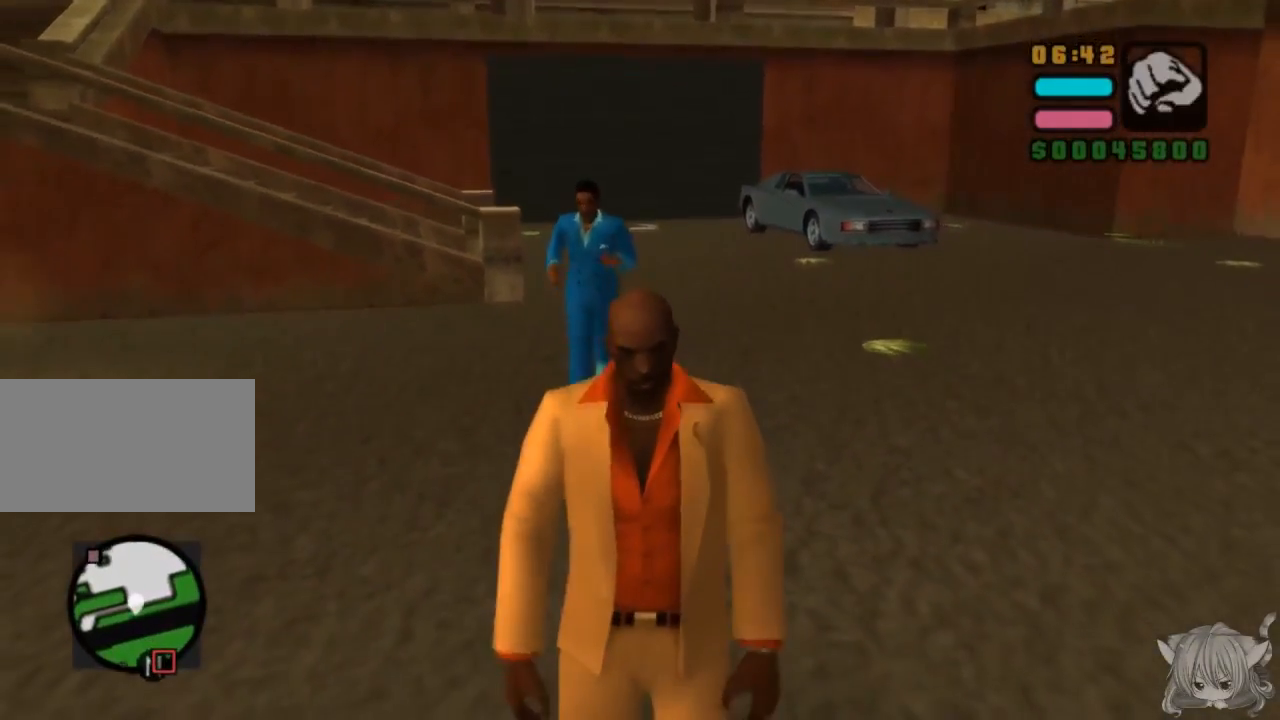
{"buttons": ["R2"], "left_stick": "down", "events": [[283, "R2", "down"], [400, "R2", "up"], [417, "left_stick", "down"], [483, "R2", "down"]]}
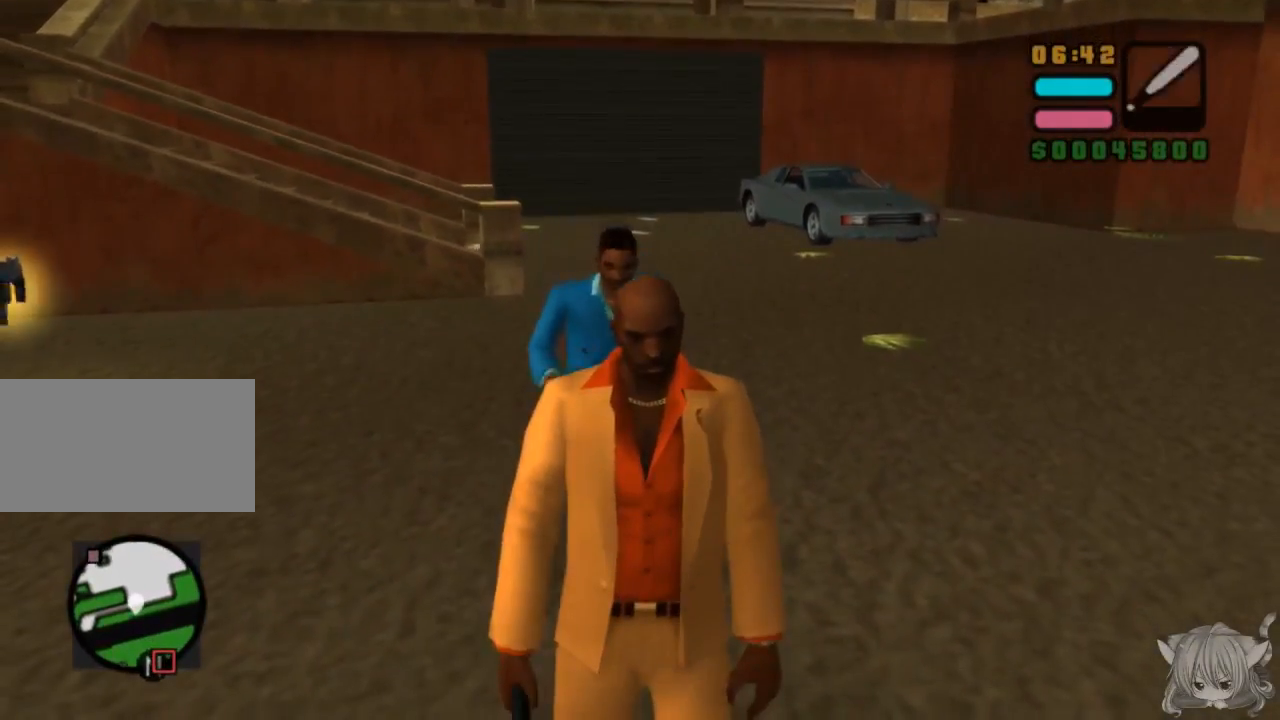
{"buttons": ["R2"], "left_stick": "down", "events": [[100, "R2", "up"], [483, "R2", "down"]]}
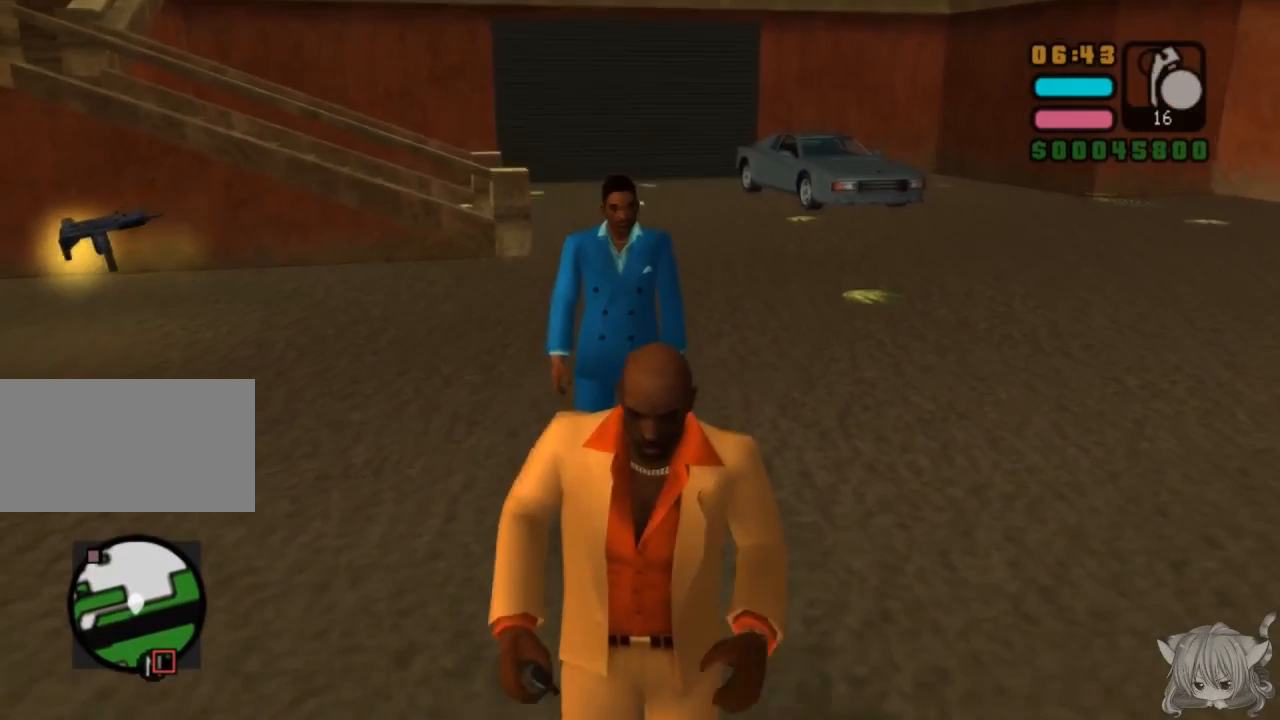
{"buttons": [], "left_stick": "center", "events": [[100, "R2", "up"], [367, "L2", "down"], [367, "left_stick", "center"], [450, "L2", "up"]]}
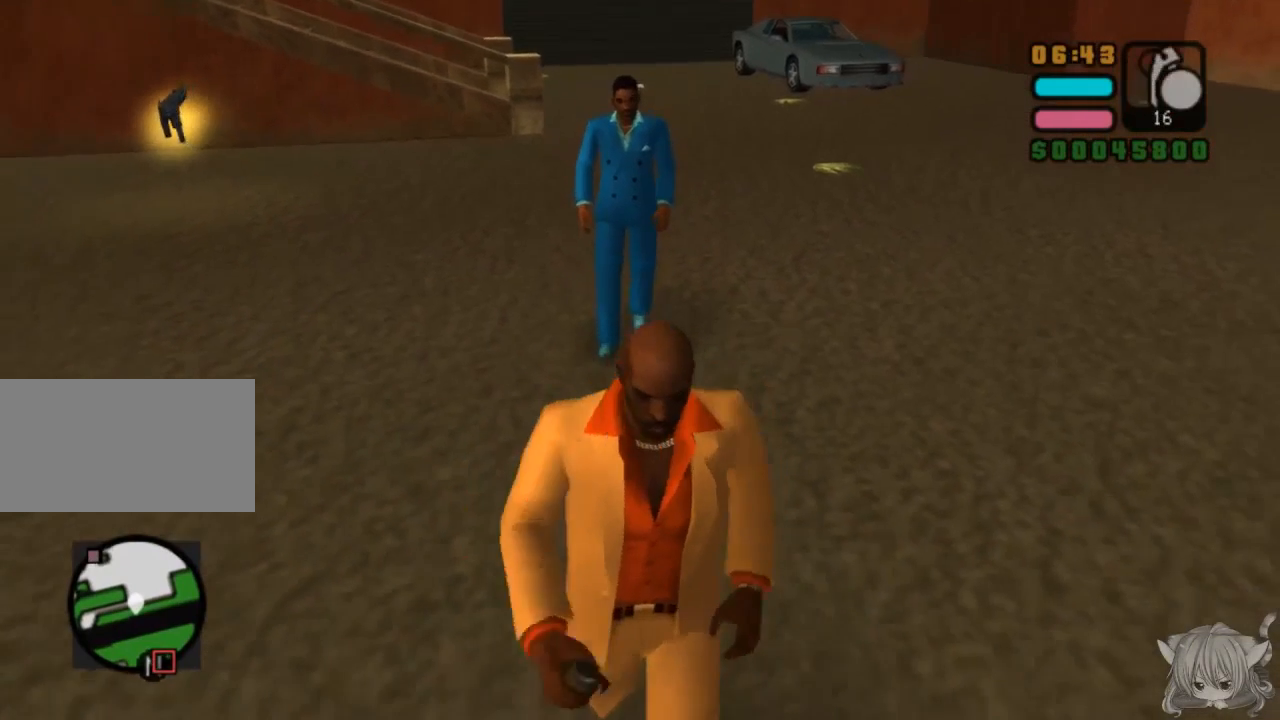
{"buttons": [], "left_stick": "up", "events": [[33, "L2", "down"], [200, "L2", "up"], [283, "left_stick", "up"]]}
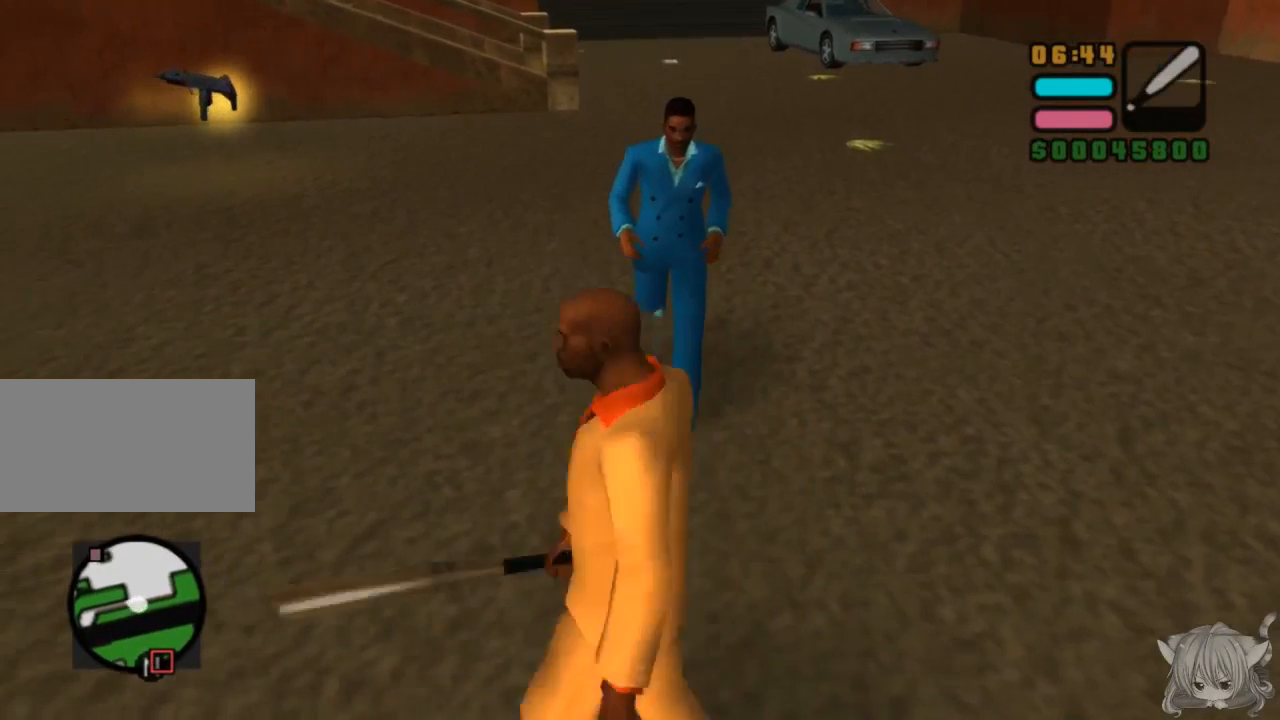
{"buttons": ["CIRCLE"], "left_stick": "center", "events": [[83, "CIRCLE", "down"], [200, "CIRCLE", "up"], [250, "left_stick", "center"], [283, "CIRCLE", "down"], [400, "CIRCLE", "up"], [433, "CIRCLE", "down"]]}
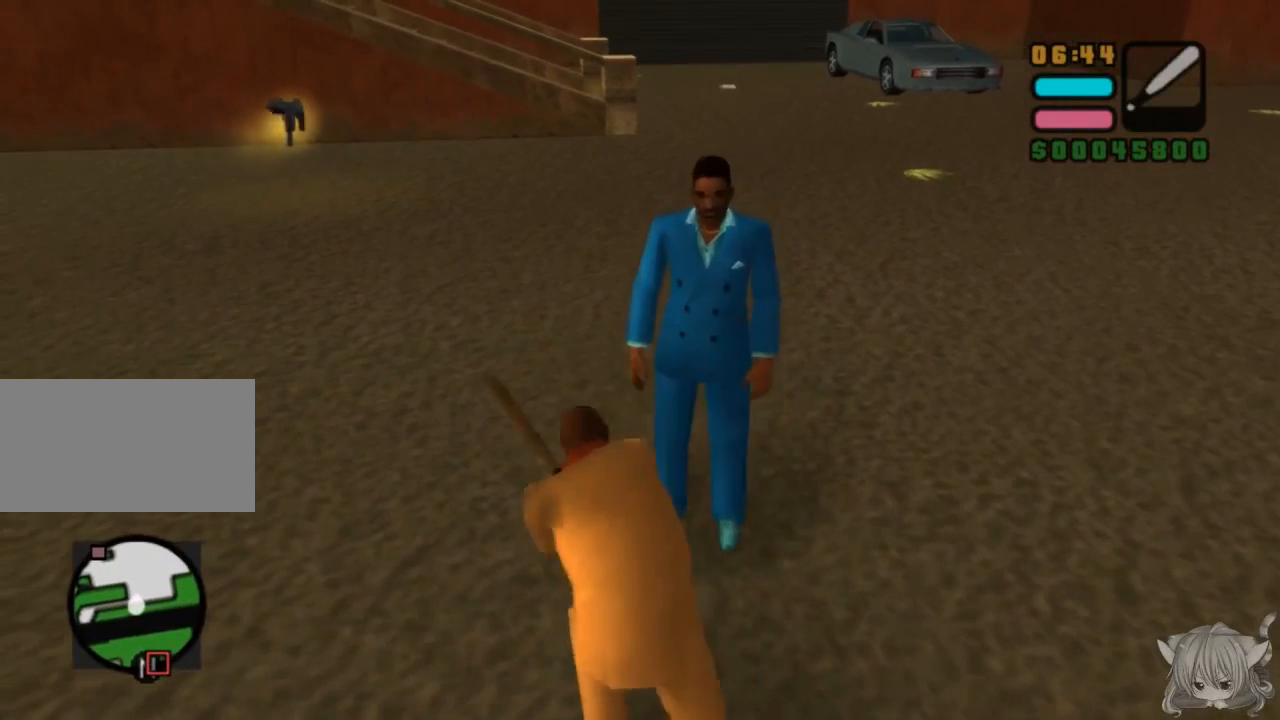
{"buttons": ["CIRCLE"], "left_stick": "up", "events": [[50, "CIRCLE", "up"], [100, "left_stick", "up"], [150, "CIRCLE", "down"], [200, "CIRCLE", "up"], [433, "CIRCLE", "down"]]}
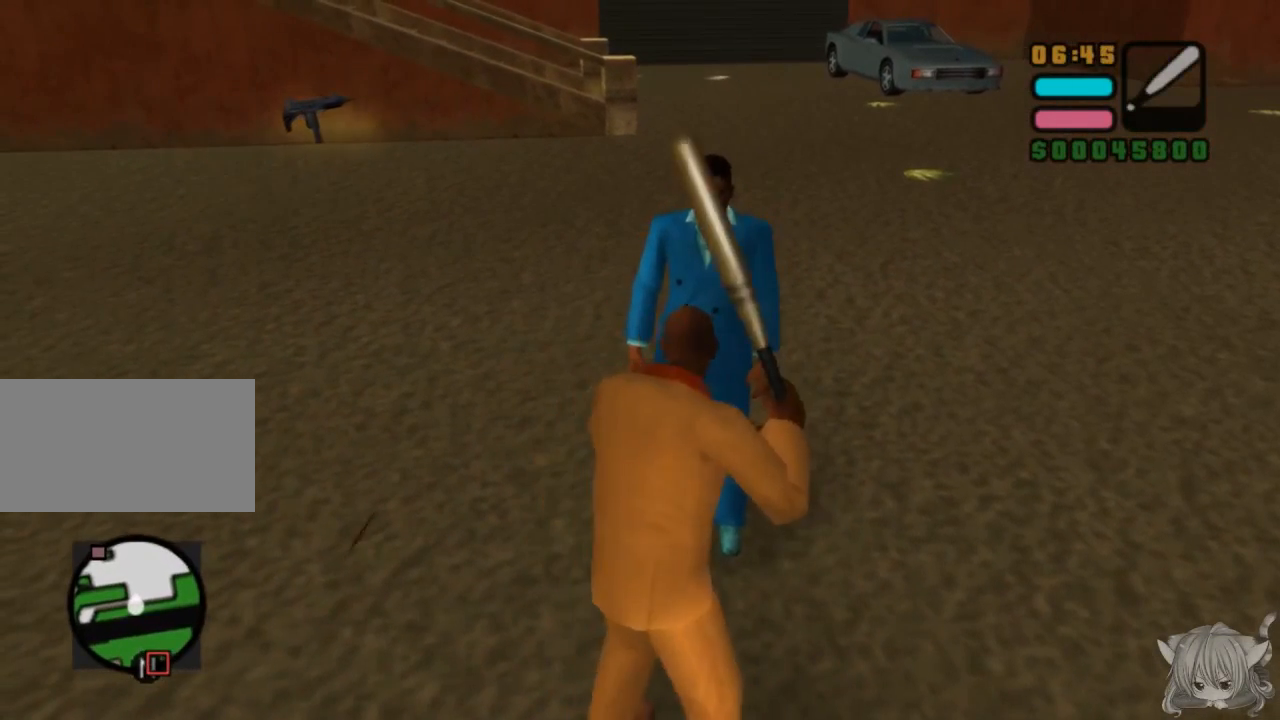
{"buttons": ["CIRCLE"], "left_stick": "center", "events": [[67, "CIRCLE", "up"], [100, "CIRCLE", "down"], [150, "left_stick", "center"], [217, "CIRCLE", "up"], [250, "CIRCLE", "down"], [367, "CIRCLE", "up"], [400, "CIRCLE", "down"]]}
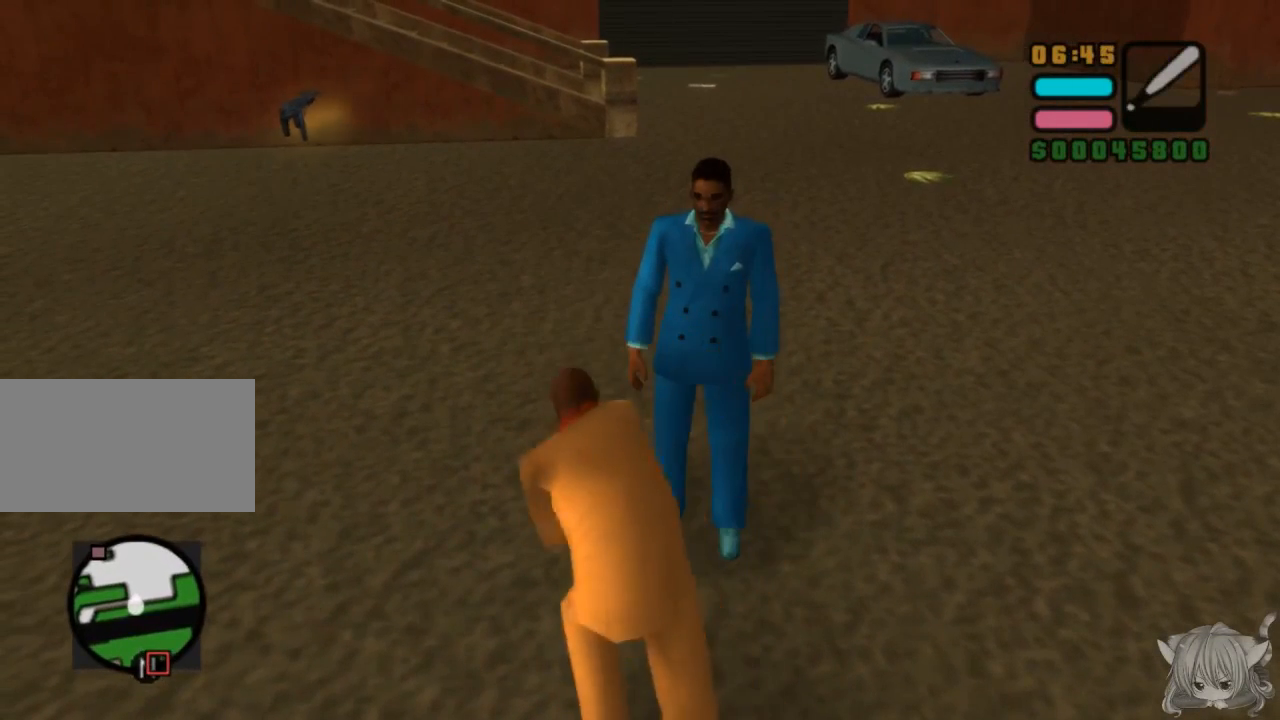
{"buttons": ["CIRCLE"], "left_stick": "center", "events": [[17, "CIRCLE", "up"], [50, "CIRCLE", "down"], [117, "left_stick", "up"], [167, "CIRCLE", "up"], [200, "CIRCLE", "down"], [317, "CIRCLE", "up"], [350, "CIRCLE", "down"], [467, "CIRCLE", "up"], [467, "left_stick", "center"], [500, "CIRCLE", "down"]]}
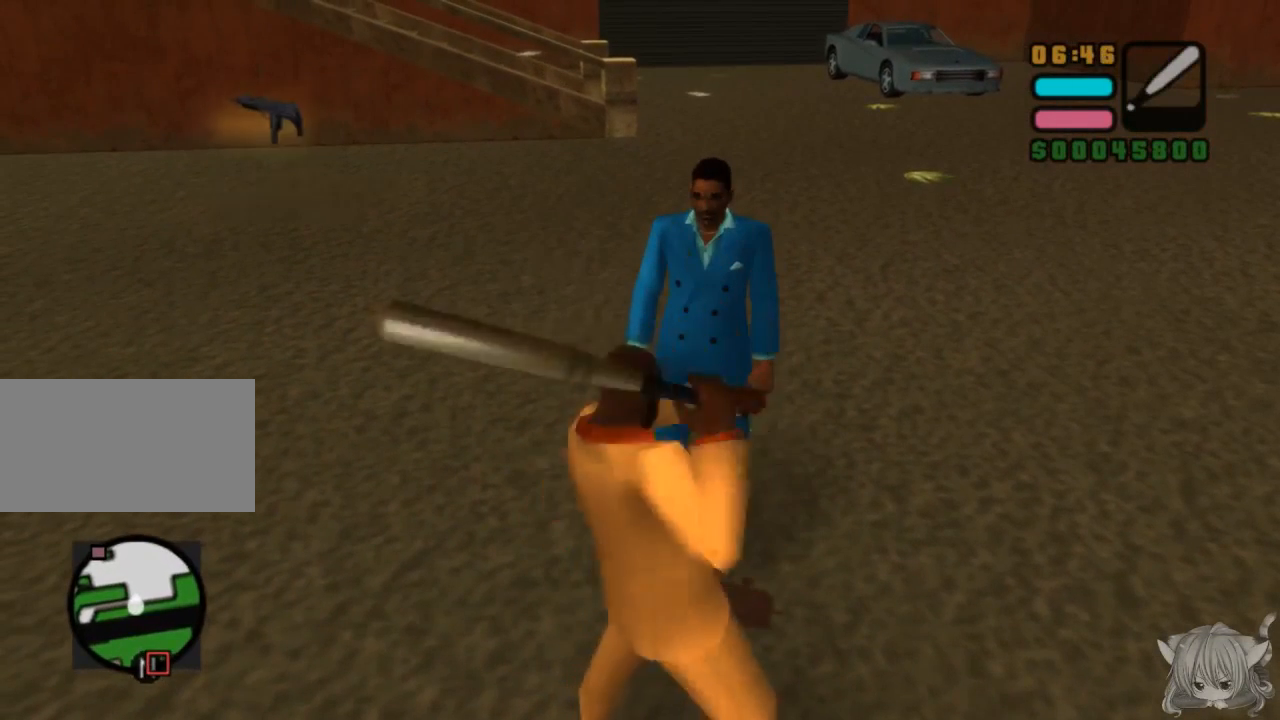
{"buttons": ["CIRCLE"], "left_stick": "center", "events": [[117, "CIRCLE", "up"], [150, "CIRCLE", "down"], [267, "CIRCLE", "up"], [350, "CIRCLE", "down"], [417, "CIRCLE", "up"], [500, "CIRCLE", "down"]]}
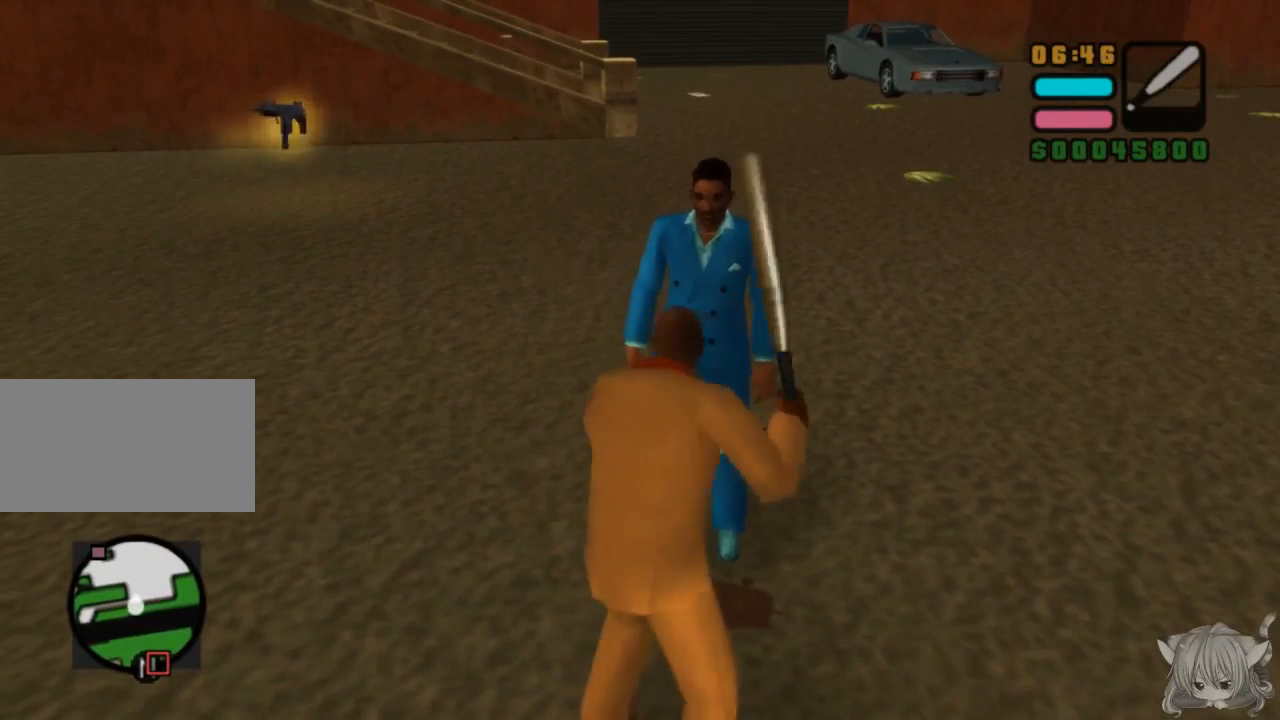
{"buttons": ["CIRCLE"], "left_stick": "up", "events": [[67, "CIRCLE", "up"], [117, "left_stick", "up"], [150, "CIRCLE", "down"], [217, "CIRCLE", "up"], [300, "CIRCLE", "down"], [367, "CIRCLE", "up"], [450, "CIRCLE", "down"]]}
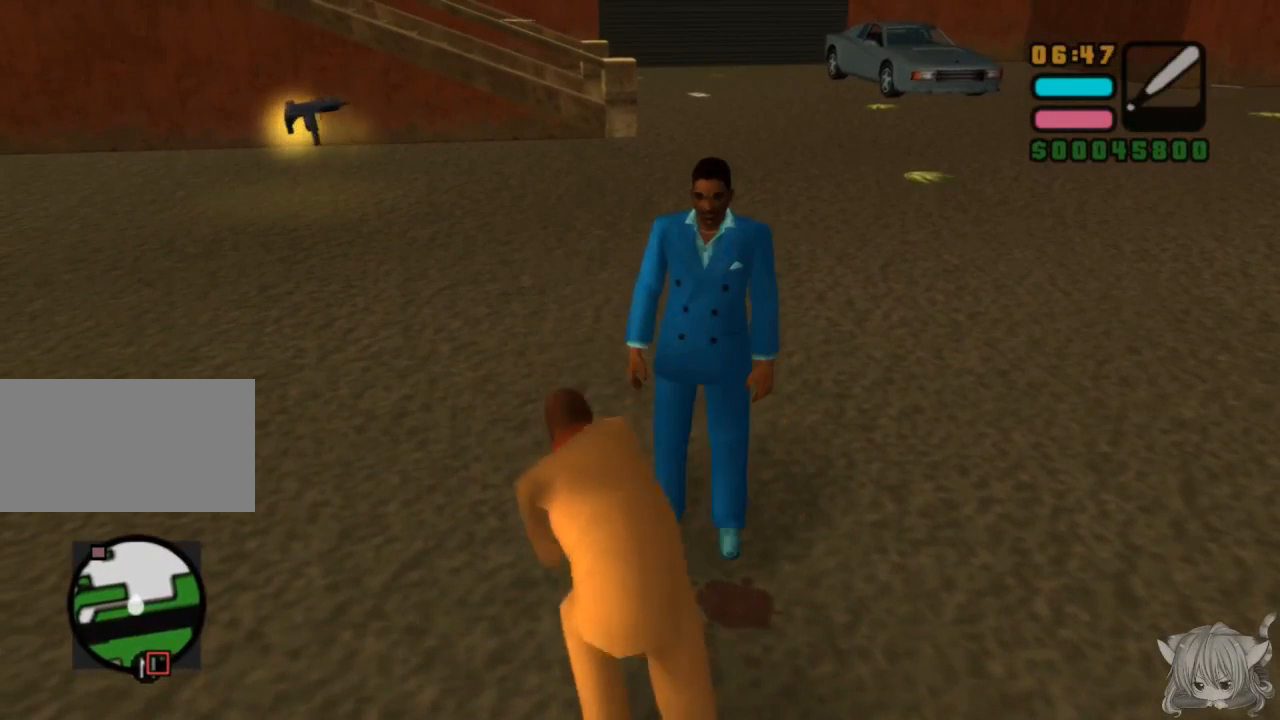
{"buttons": ["CIRCLE"], "left_stick": "center", "events": [[17, "left_stick", "center"], [67, "CIRCLE", "up"], [100, "CIRCLE", "down"], [167, "CIRCLE", "up"], [250, "CIRCLE", "down"], [333, "CIRCLE", "up"], [417, "CIRCLE", "down"]]}
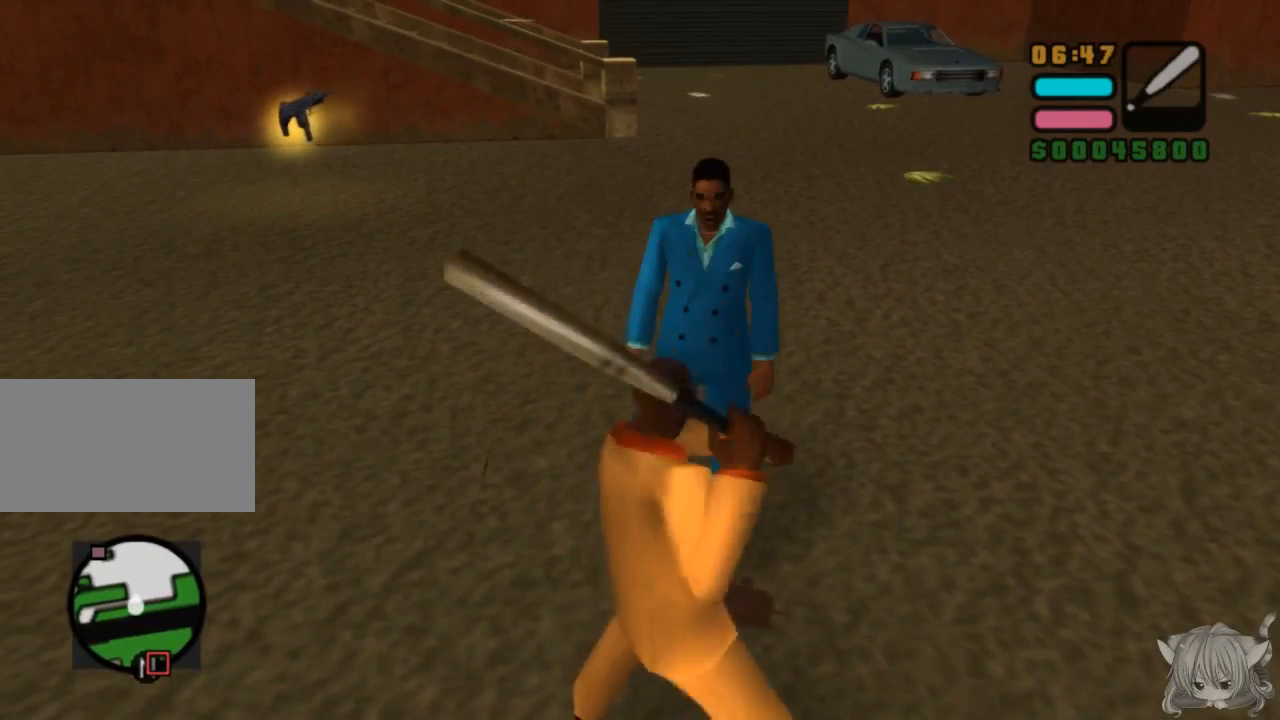
{"buttons": [], "left_stick": "center", "events": [[33, "CIRCLE", "up"], [250, "CIRCLE", "down"], [333, "CIRCLE", "up"], [417, "CIRCLE", "down"], [483, "CIRCLE", "up"]]}
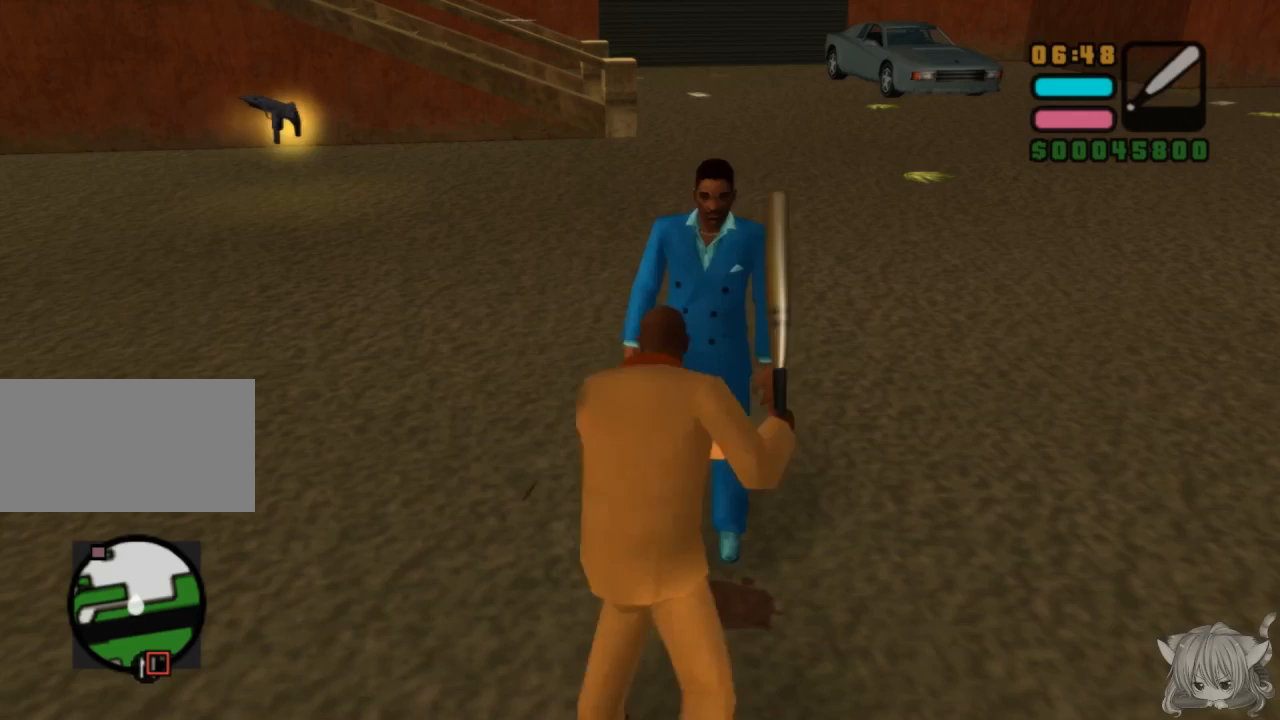
{"buttons": [], "left_stick": "up", "events": [[67, "CIRCLE", "down"], [133, "CIRCLE", "up"], [217, "CIRCLE", "down"], [283, "CIRCLE", "up"], [333, "left_stick", "up"], [367, "CIRCLE", "down"], [433, "CIRCLE", "up"]]}
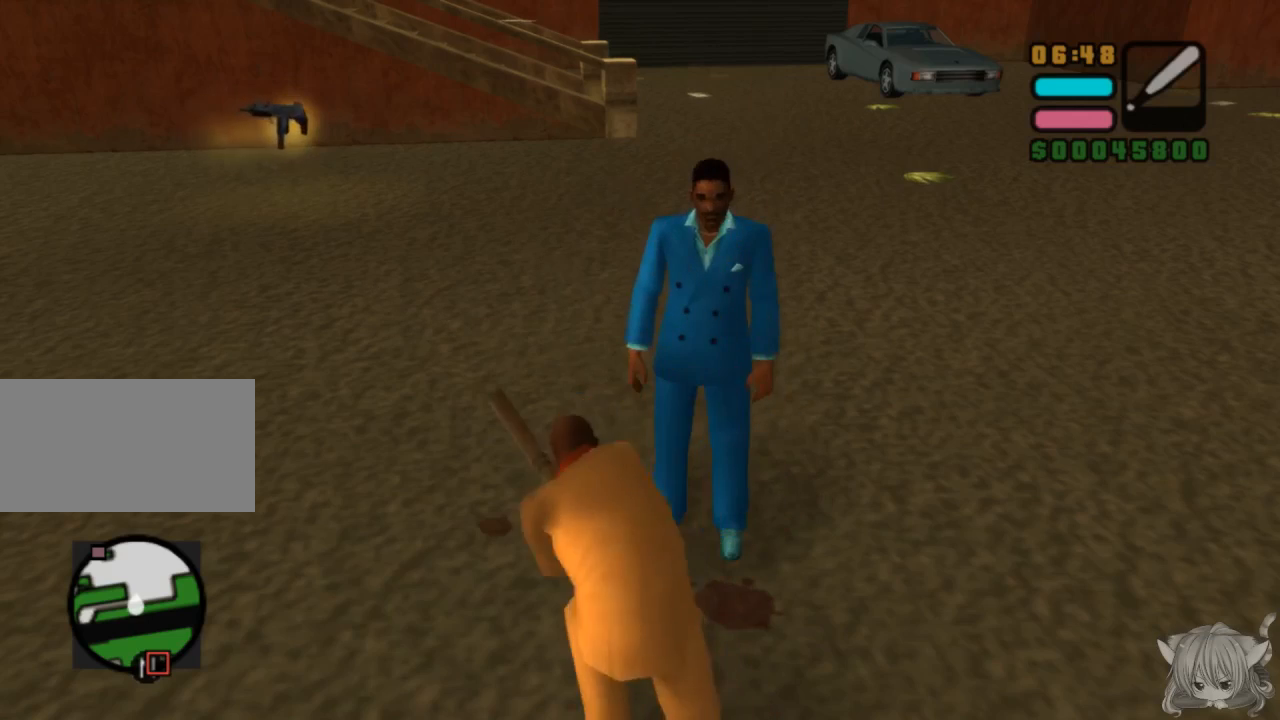
{"buttons": [], "left_stick": "up", "events": [[17, "CIRCLE", "down"], [83, "CIRCLE", "up"], [167, "CIRCLE", "down"], [300, "CIRCLE", "up"], [383, "CIRCLE", "down"], [433, "CIRCLE", "up"]]}
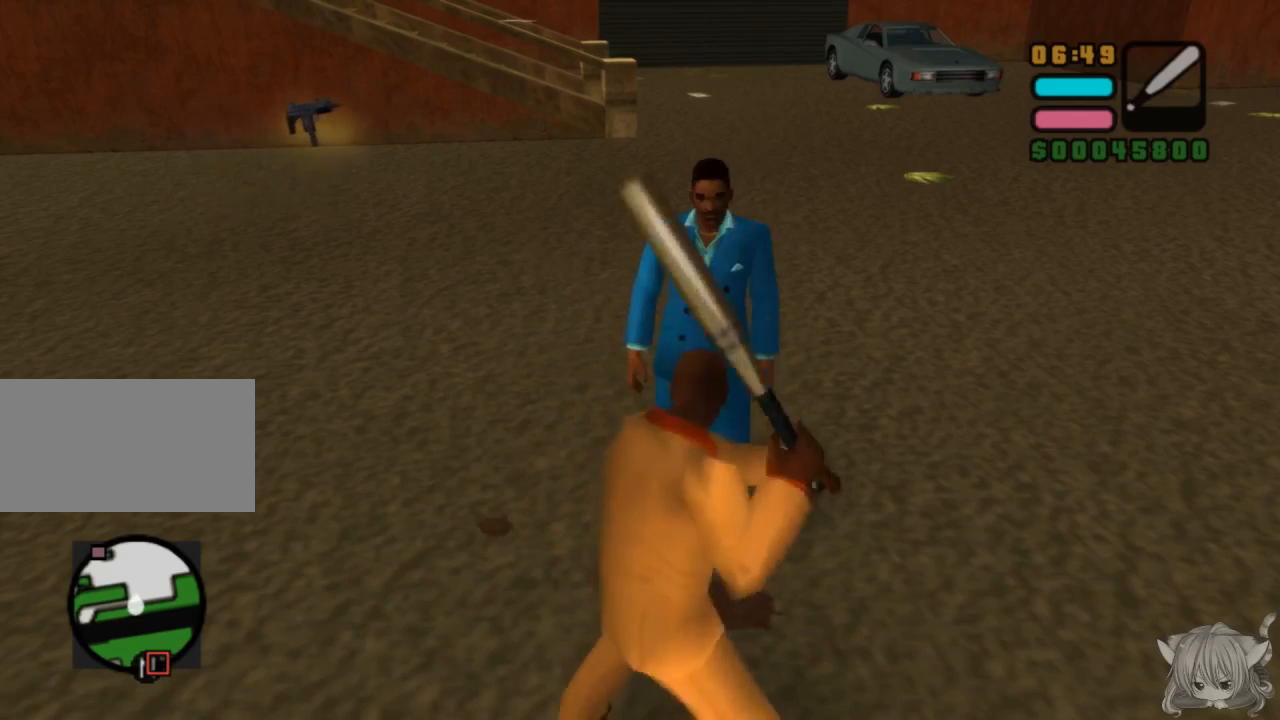
{"buttons": ["CIRCLE"], "left_stick": "center", "events": [[33, "CIRCLE", "down"], [100, "CIRCLE", "up"], [183, "CIRCLE", "down"], [250, "CIRCLE", "up"], [333, "CIRCLE", "down"], [400, "CIRCLE", "up"], [400, "left_stick", "center"], [483, "CIRCLE", "down"]]}
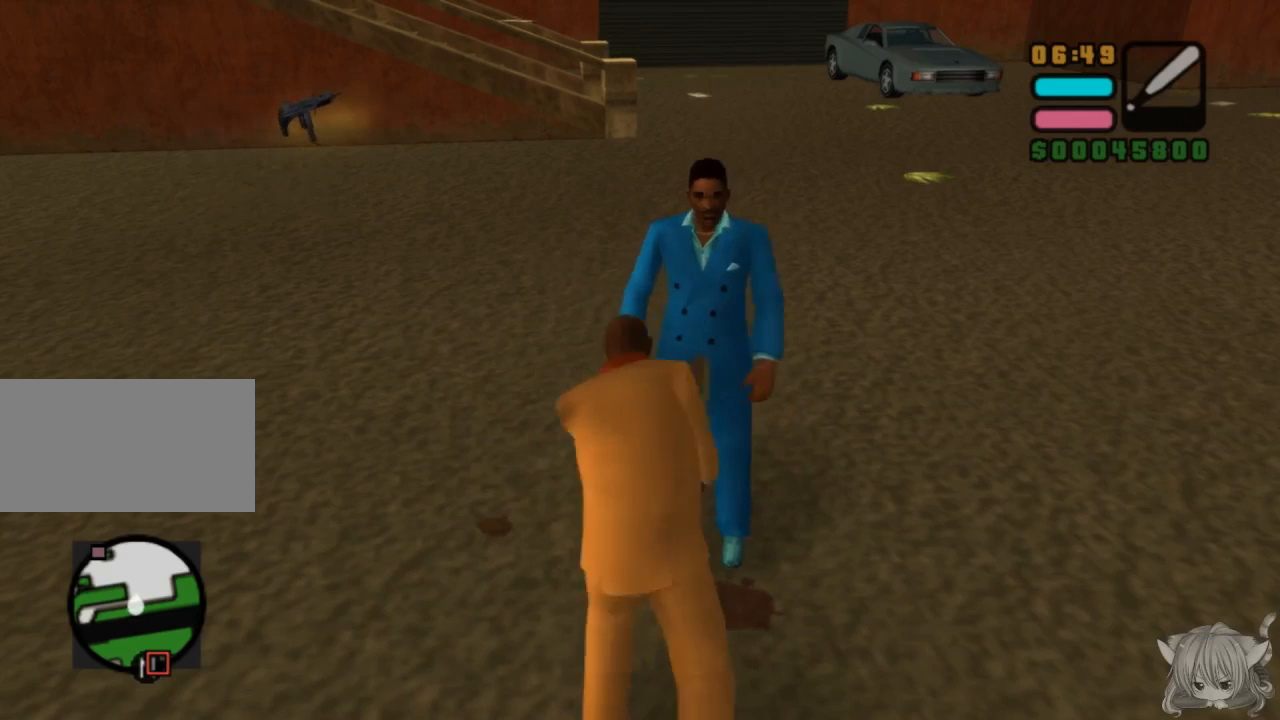
{"buttons": ["CIRCLE"], "left_stick": "center", "events": [[50, "CIRCLE", "up"], [133, "CIRCLE", "down"], [200, "CIRCLE", "up"], [267, "CIRCLE", "down"], [350, "CIRCLE", "up"], [433, "CIRCLE", "down"]]}
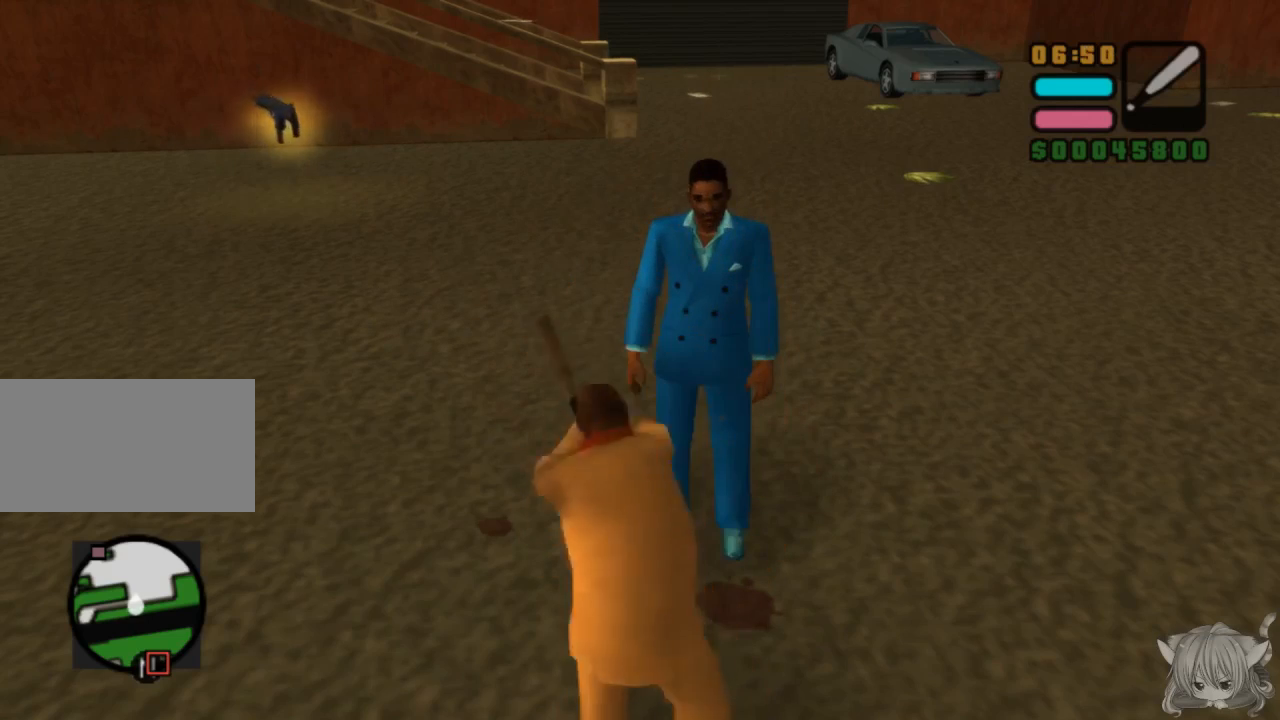
{"buttons": ["CIRCLE"], "left_stick": "up", "events": [[50, "CIRCLE", "up"], [150, "CIRCLE", "down"], [200, "CIRCLE", "up"], [200, "left_stick", "up"], [300, "CIRCLE", "down"], [367, "CIRCLE", "up"], [450, "CIRCLE", "down"]]}
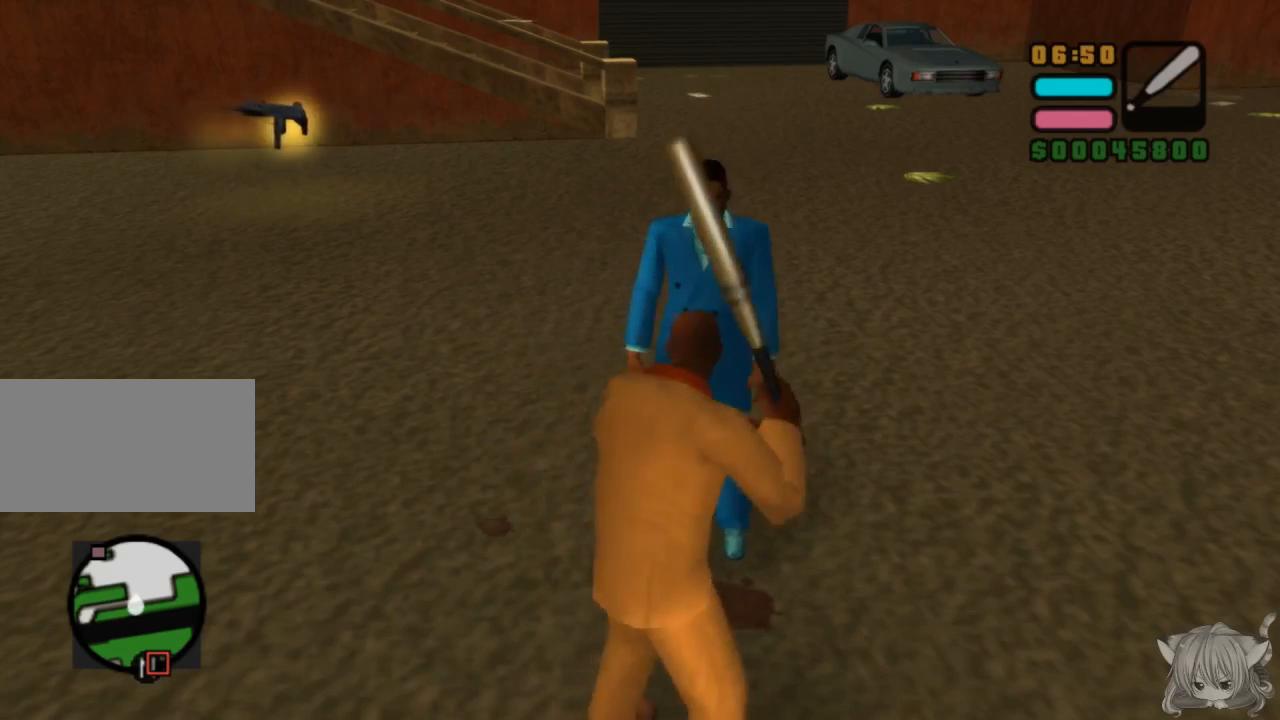
{"buttons": ["CIRCLE"], "left_stick": "center", "events": [[67, "CIRCLE", "up"], [100, "CIRCLE", "down"], [217, "CIRCLE", "up"], [250, "CIRCLE", "down"], [317, "left_stick", "center"], [367, "CIRCLE", "up"], [400, "CIRCLE", "down"]]}
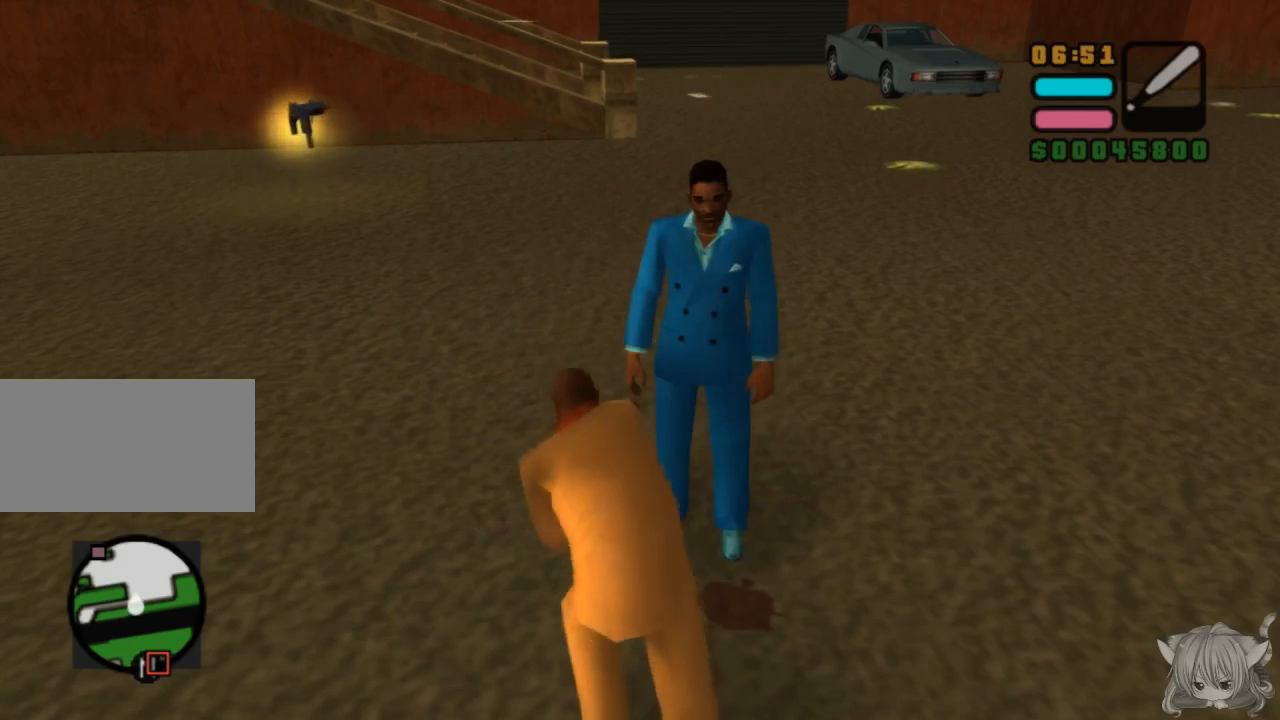
{"buttons": [], "left_stick": "up", "events": [[17, "CIRCLE", "up"], [33, "CIRCLE", "down"], [150, "CIRCLE", "up"], [150, "left_stick", "up"], [267, "CIRCLE", "down"], [317, "CIRCLE", "up"], [400, "CIRCLE", "down"], [483, "CIRCLE", "up"]]}